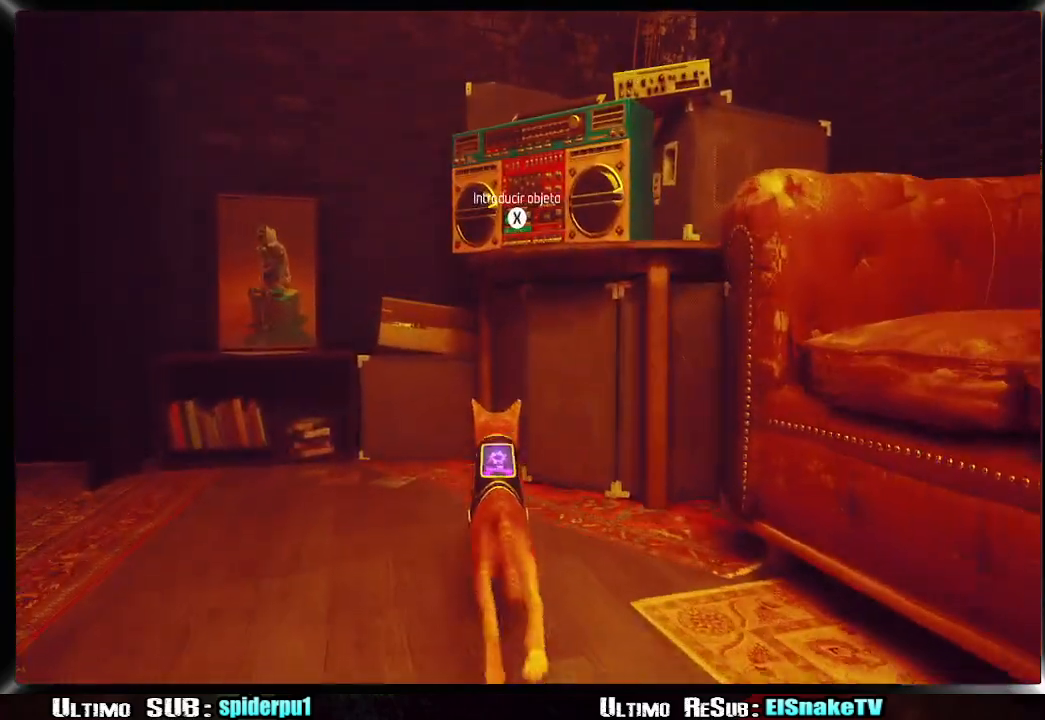
Gameplay with a controller (PlayStation layout); each line is a JSON object with the inputs held at the frame after it. "events" lists button and stick changes between this image and that frame as [ms after this image, input, new state], when the widget could be followed in between. Not read: L3 R3.
{"buttons": [], "left_stick": "center", "right_stick": "center", "events": [[50, "SQUARE", "down"], [117, "left_stick", "center"], [167, "SQUARE", "up"]]}
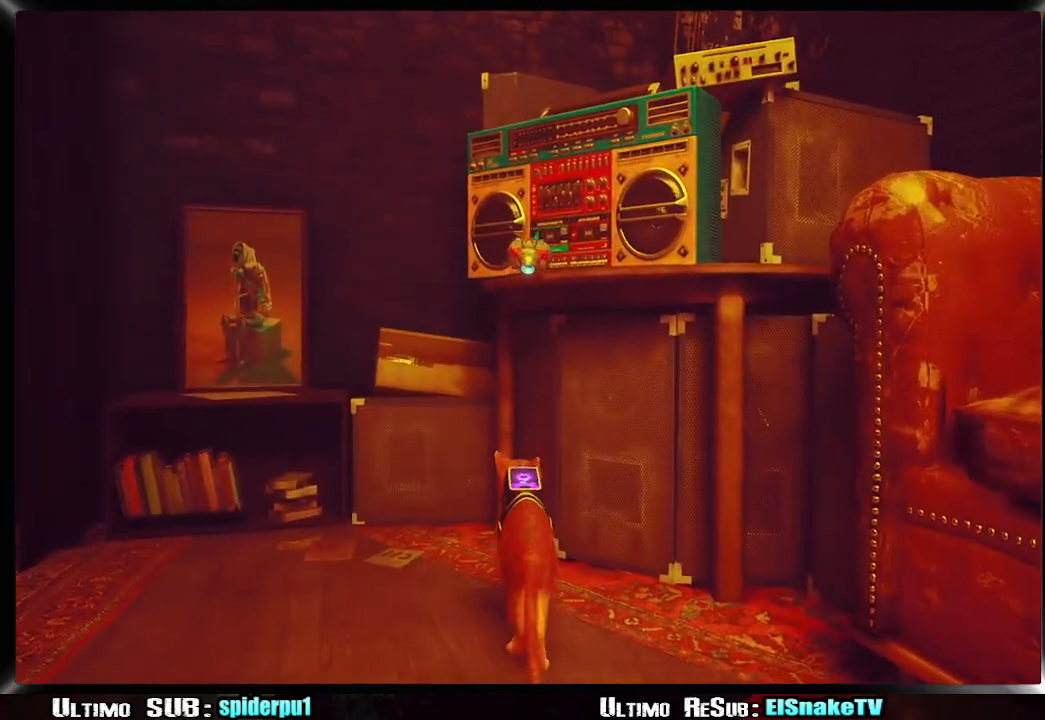
{"buttons": [], "left_stick": "center", "right_stick": "center", "events": []}
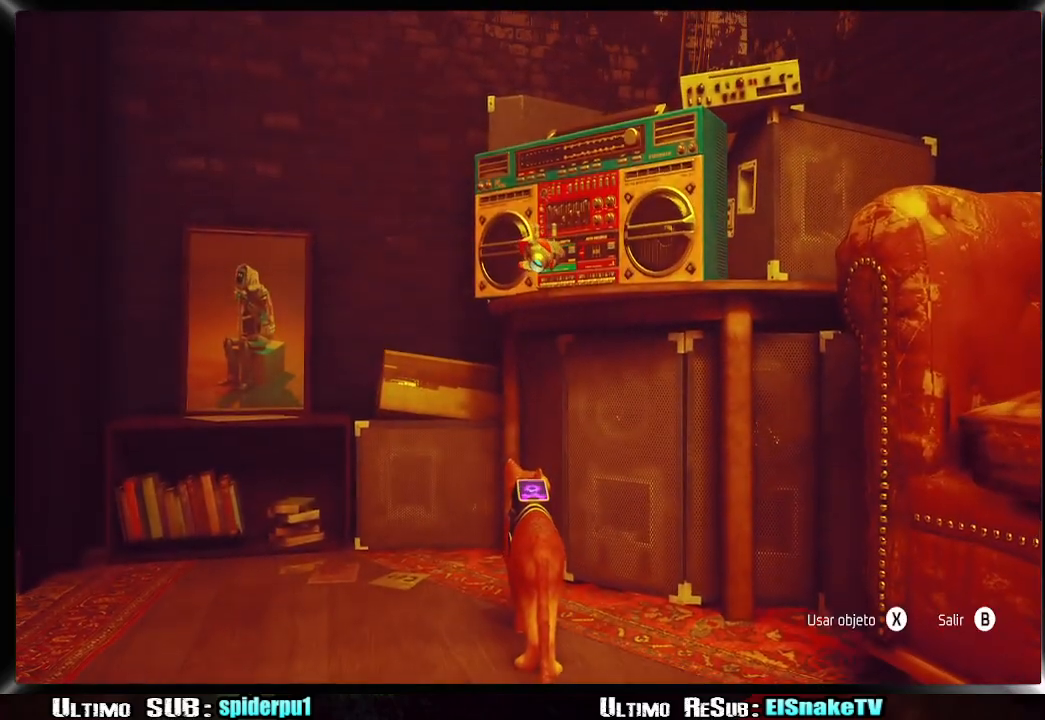
{"buttons": ["DPAD_RIGHT"], "left_stick": "center", "right_stick": "center", "events": [[383, "DPAD_RIGHT", "down"]]}
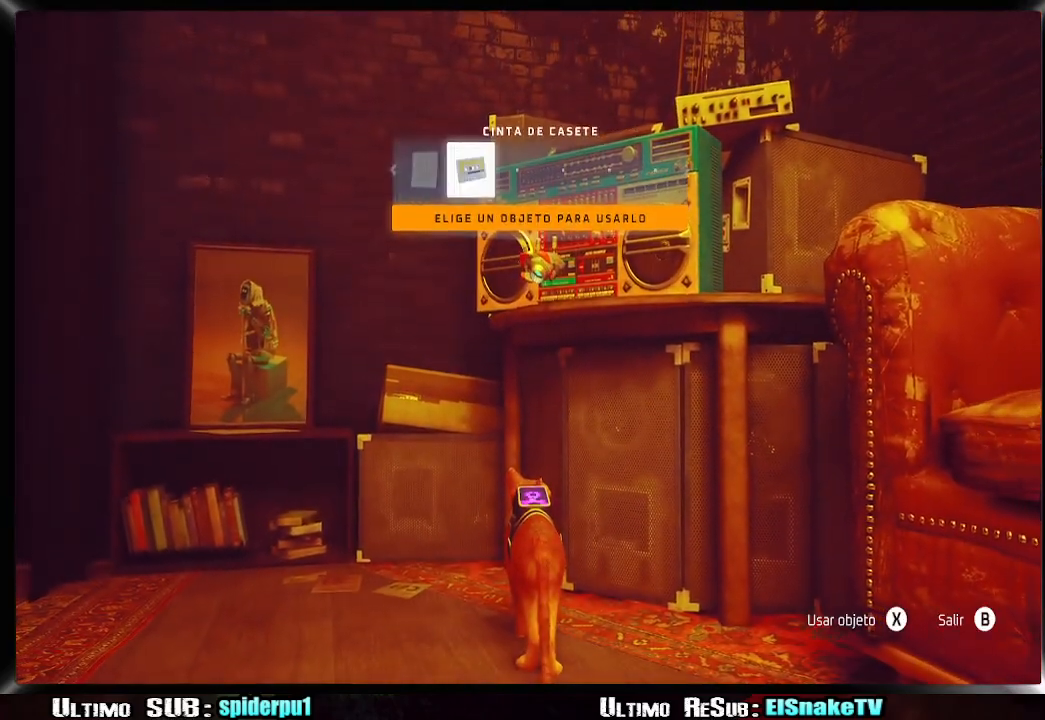
{"buttons": [], "left_stick": "center", "right_stick": "left", "events": [[17, "DPAD_RIGHT", "up"], [100, "SQUARE", "down"], [217, "SQUARE", "up"], [433, "right_stick", "left"]]}
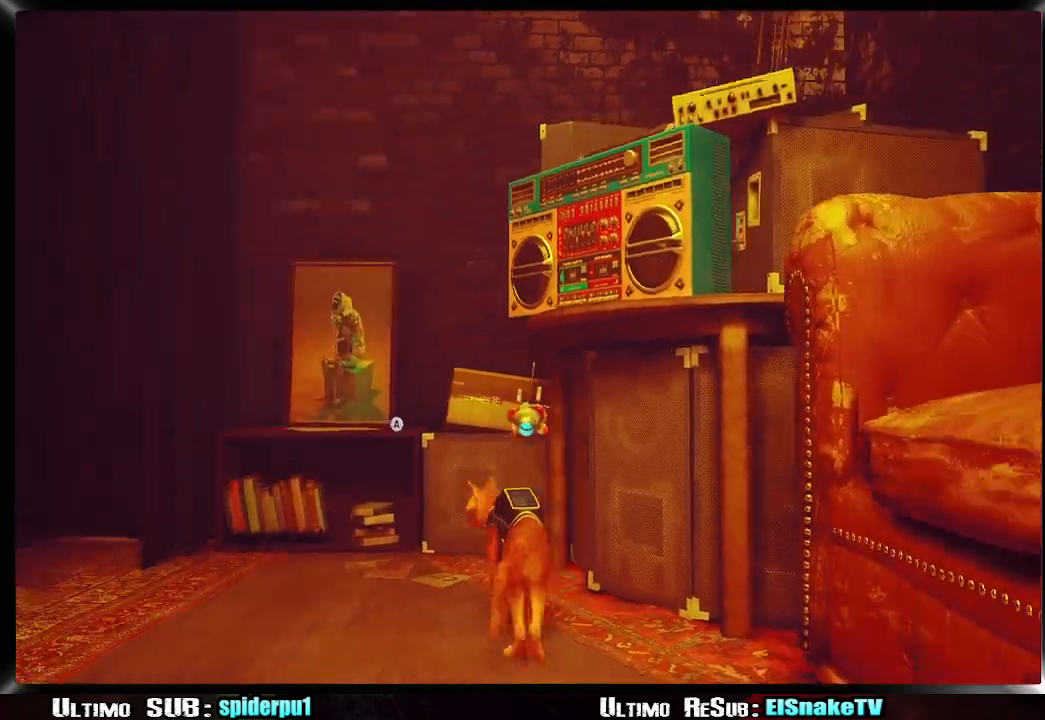
{"buttons": ["R2"], "left_stick": "down-left", "right_stick": "left", "events": [[17, "left_stick", "down-left"], [150, "R2", "down"]]}
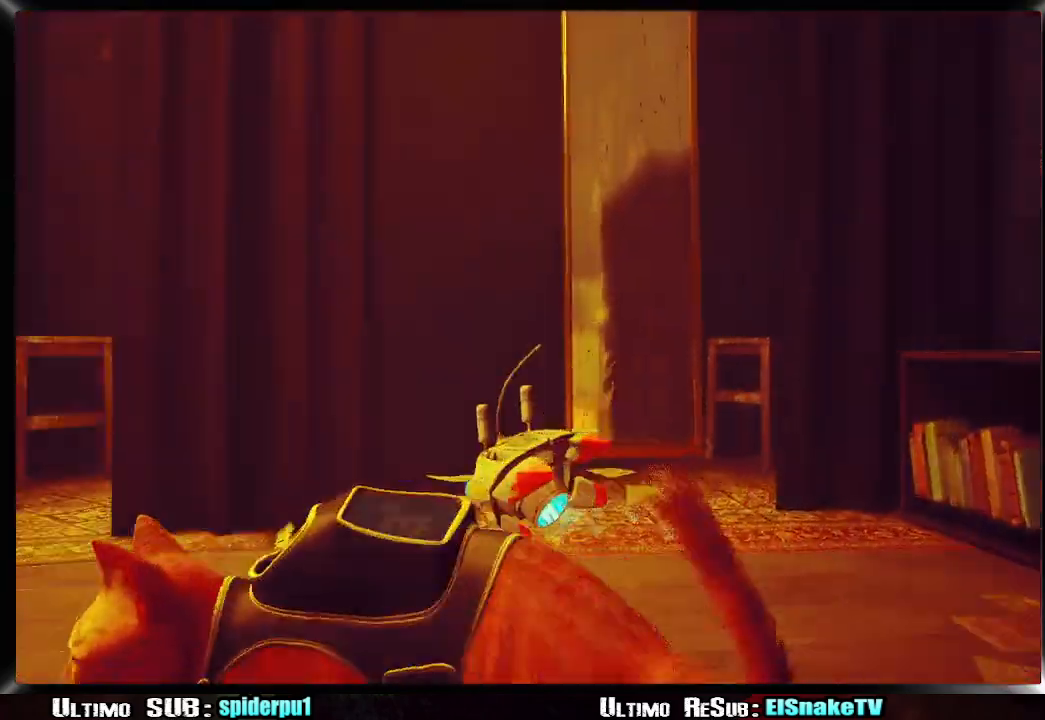
{"buttons": ["R2"], "left_stick": "left", "right_stick": "left", "events": [[33, "left_stick", "left"]]}
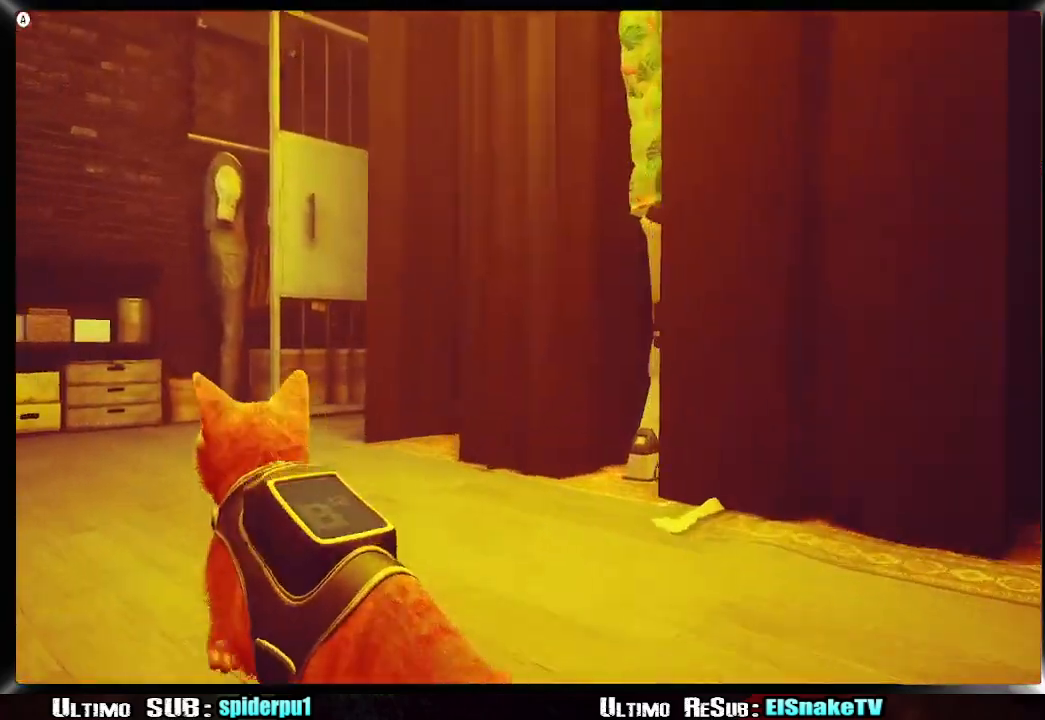
{"buttons": ["R2"], "left_stick": "up-left", "right_stick": "center", "events": [[183, "left_stick", "up-left"], [267, "right_stick", "center"], [350, "right_stick", "right"], [467, "right_stick", "center"]]}
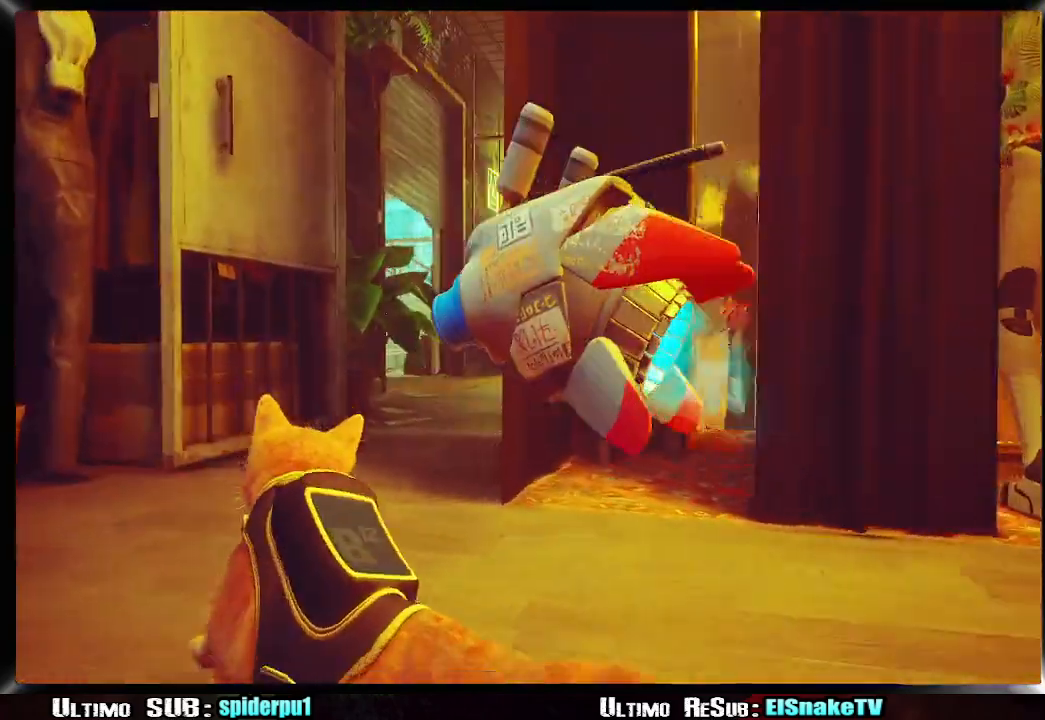
{"buttons": ["R2"], "left_stick": "up", "right_stick": "center", "events": [[150, "left_stick", "up"]]}
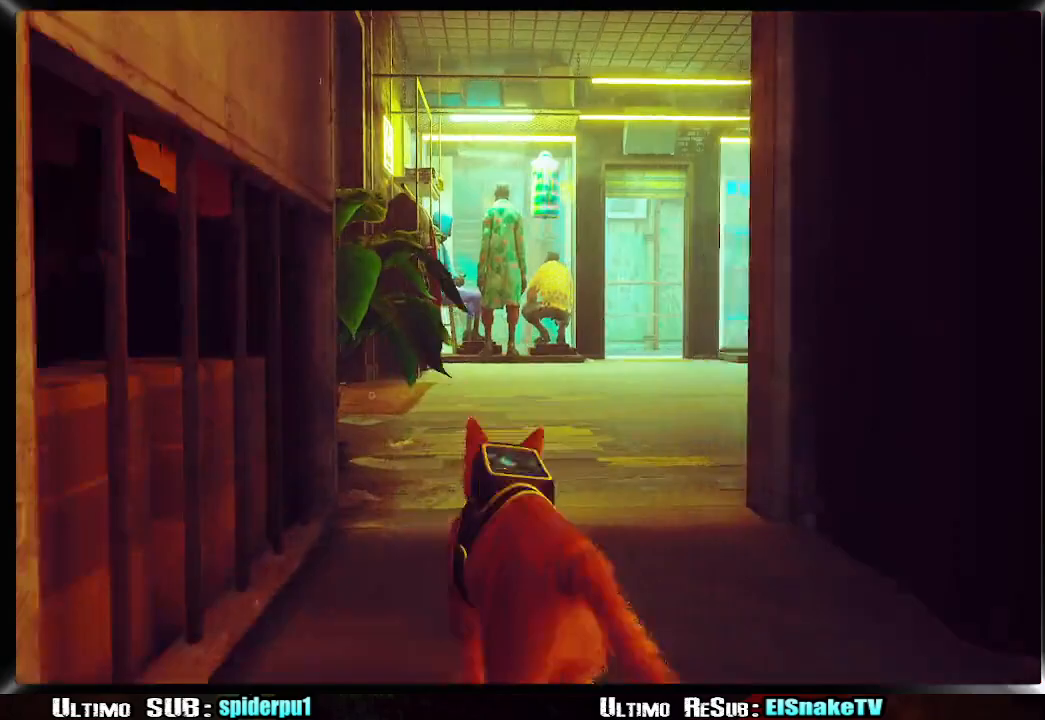
{"buttons": ["R2"], "left_stick": "up", "right_stick": "center", "events": []}
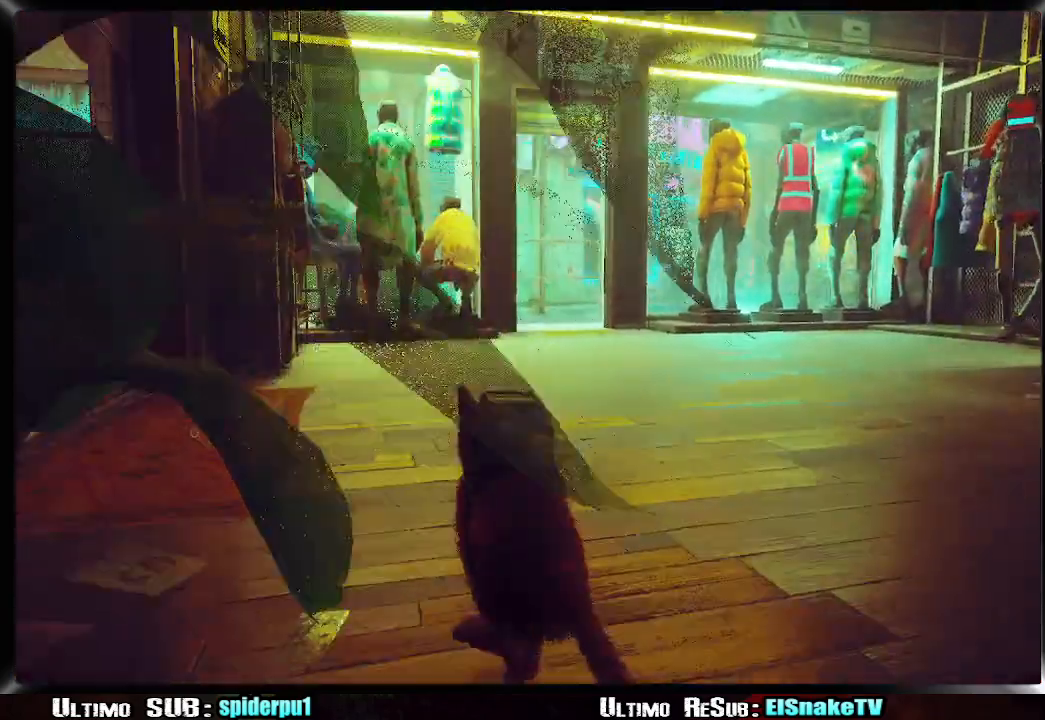
{"buttons": ["R2"], "left_stick": "up", "right_stick": "center", "events": []}
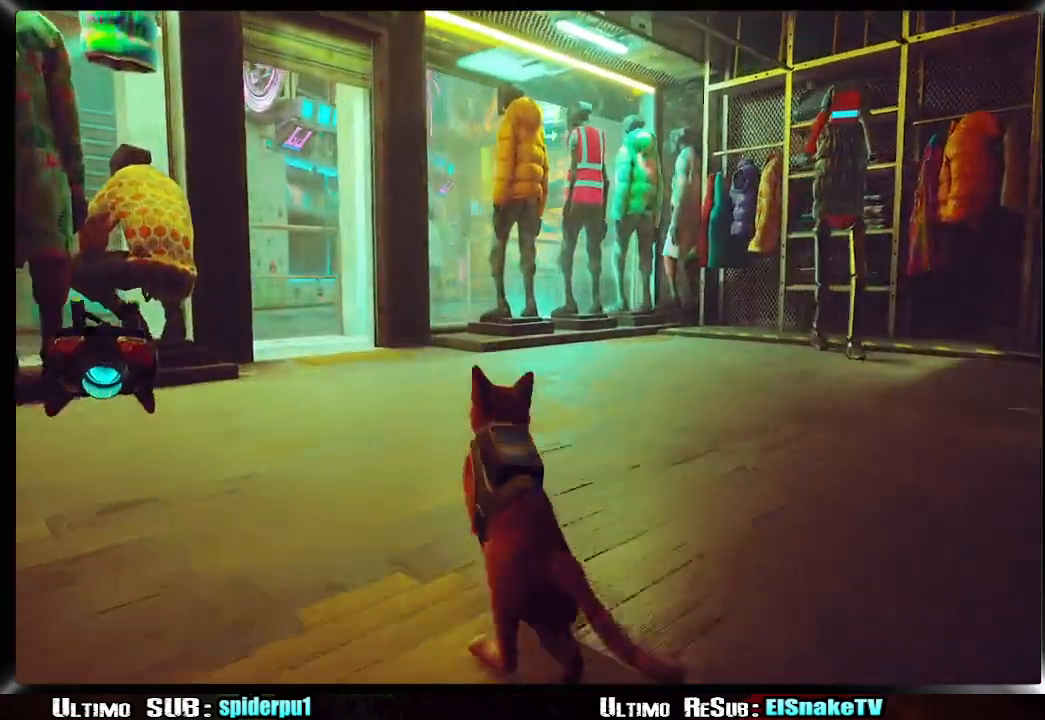
{"buttons": [], "left_stick": "up", "right_stick": "center", "events": [[183, "R2", "up"]]}
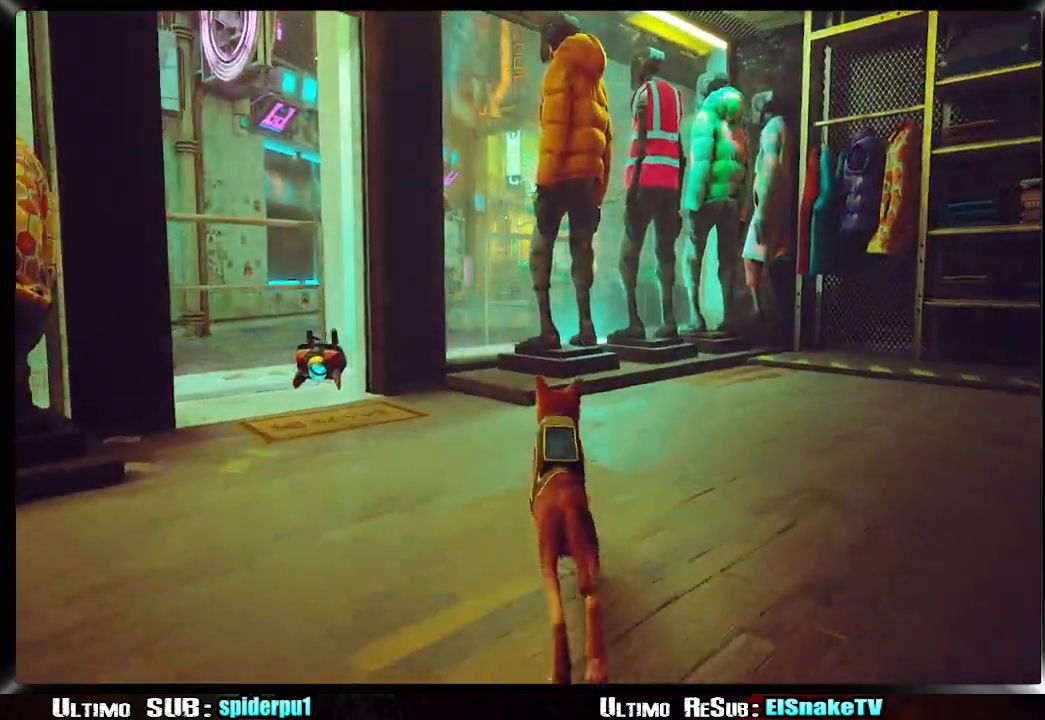
{"buttons": [], "left_stick": "up", "right_stick": "center", "events": [[67, "right_stick", "up"], [217, "right_stick", "center"]]}
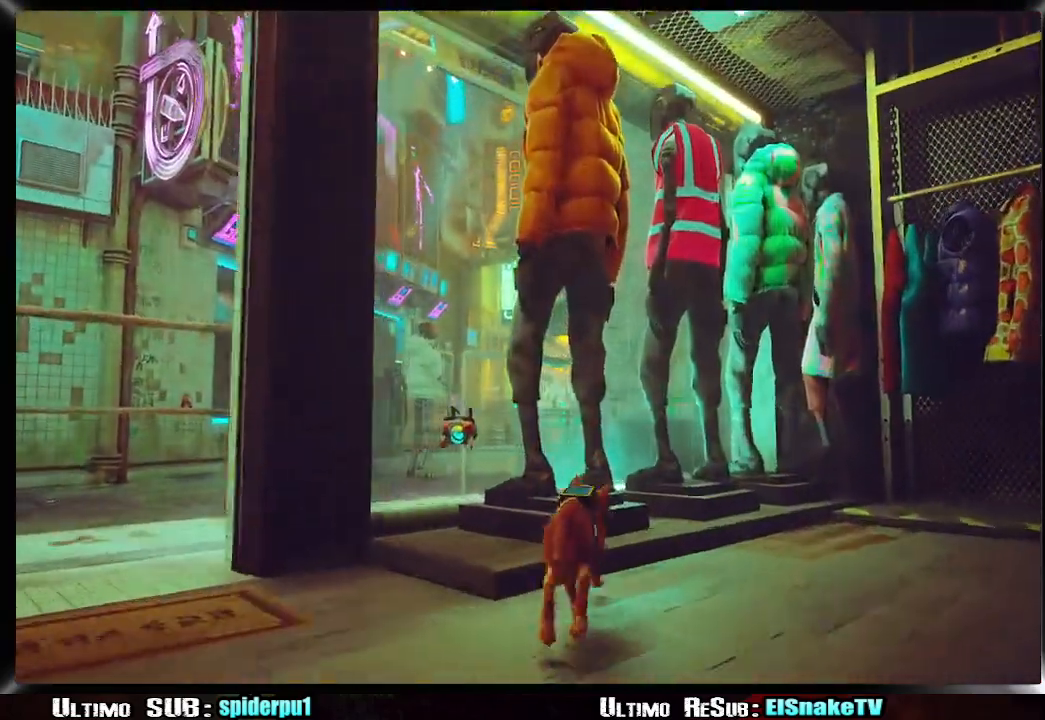
{"buttons": [], "left_stick": "left", "right_stick": "center", "events": [[300, "SQUARE", "down"], [433, "SQUARE", "up"], [483, "left_stick", "left"]]}
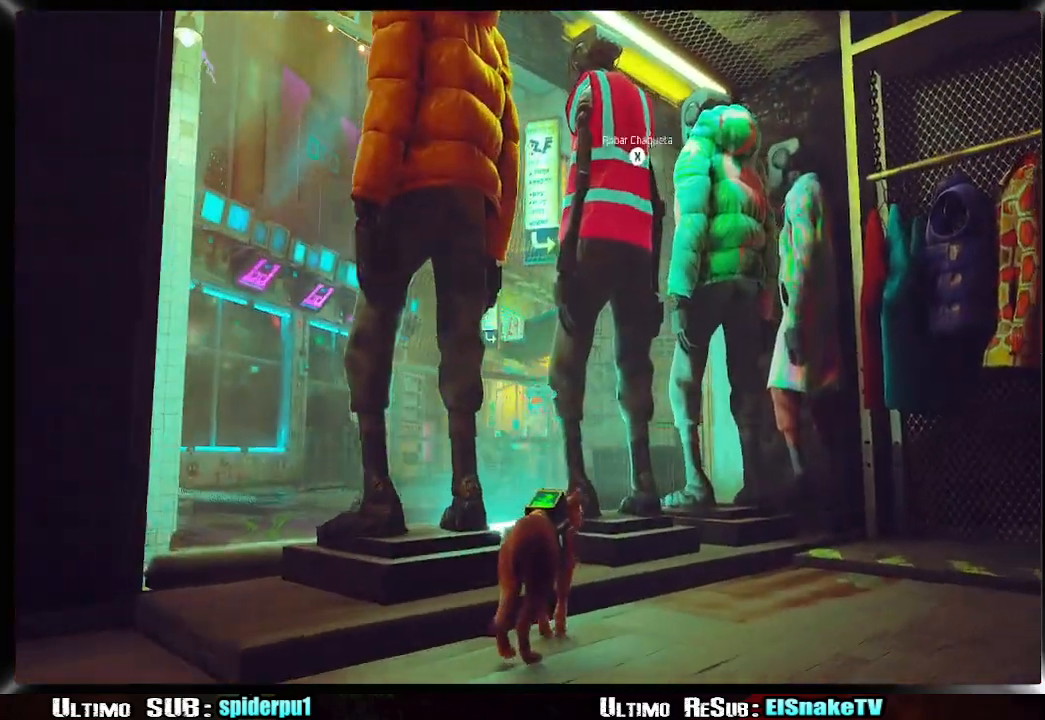
{"buttons": ["R2"], "left_stick": "left", "right_stick": "center", "events": [[200, "R2", "down"]]}
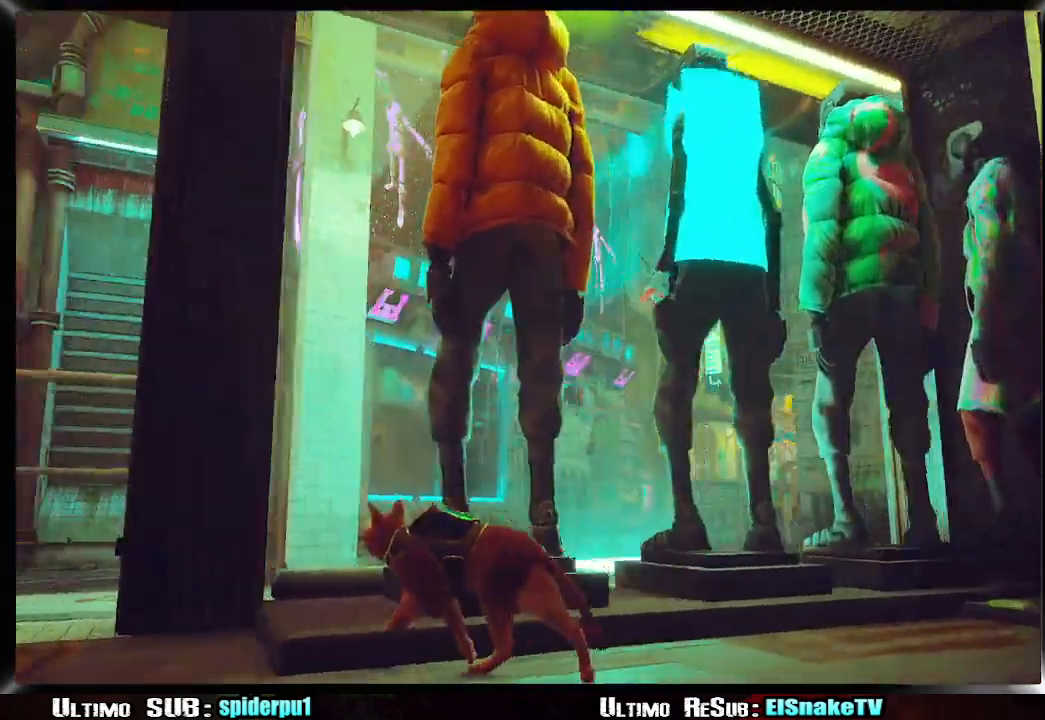
{"buttons": ["R2"], "left_stick": "left", "right_stick": "center", "events": [[50, "right_stick", "down-left"], [117, "right_stick", "center"]]}
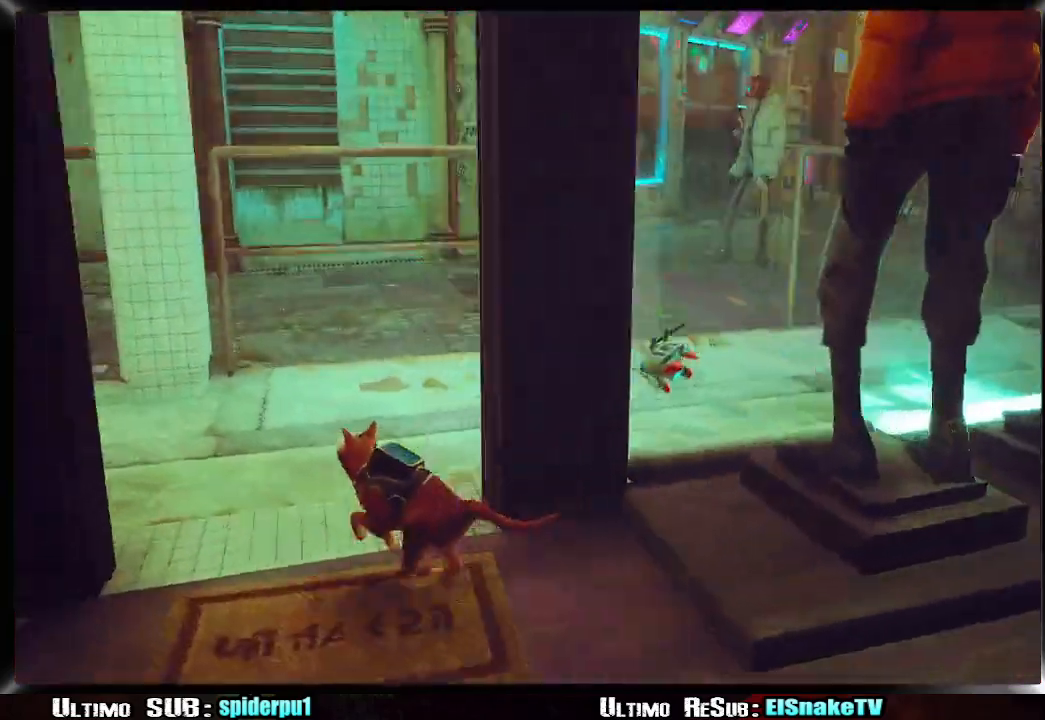
{"buttons": ["R2"], "left_stick": "right", "right_stick": "right", "events": [[50, "left_stick", "center"], [217, "left_stick", "right"], [300, "right_stick", "right"]]}
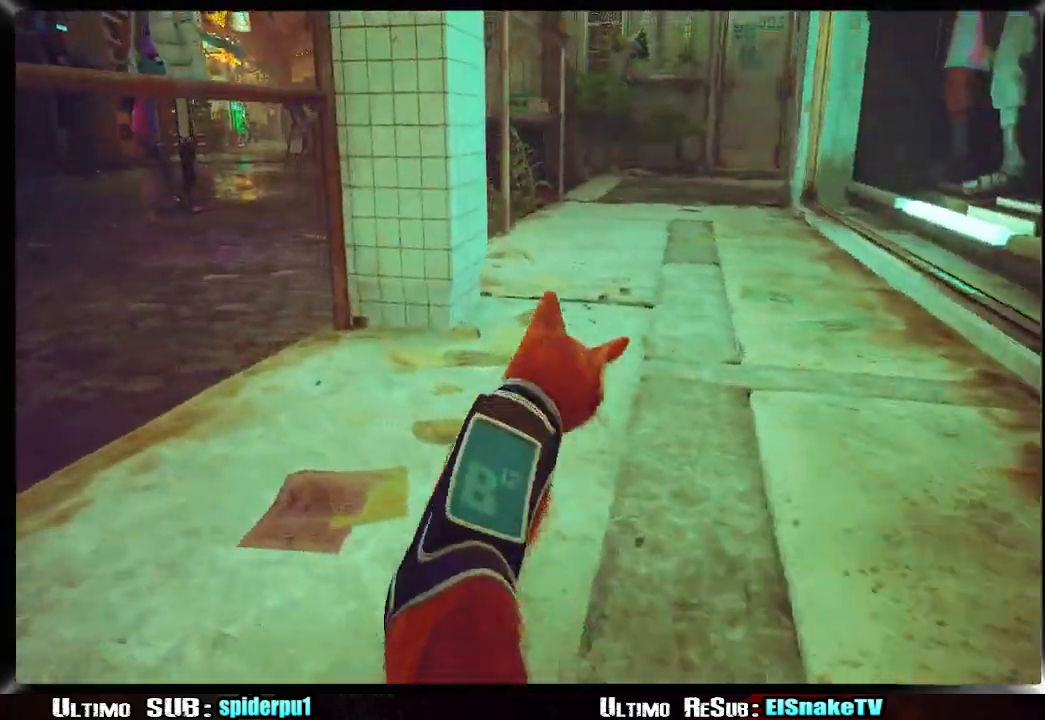
{"buttons": ["R2"], "left_stick": "up-right", "right_stick": "right", "events": [[67, "left_stick", "up-right"]]}
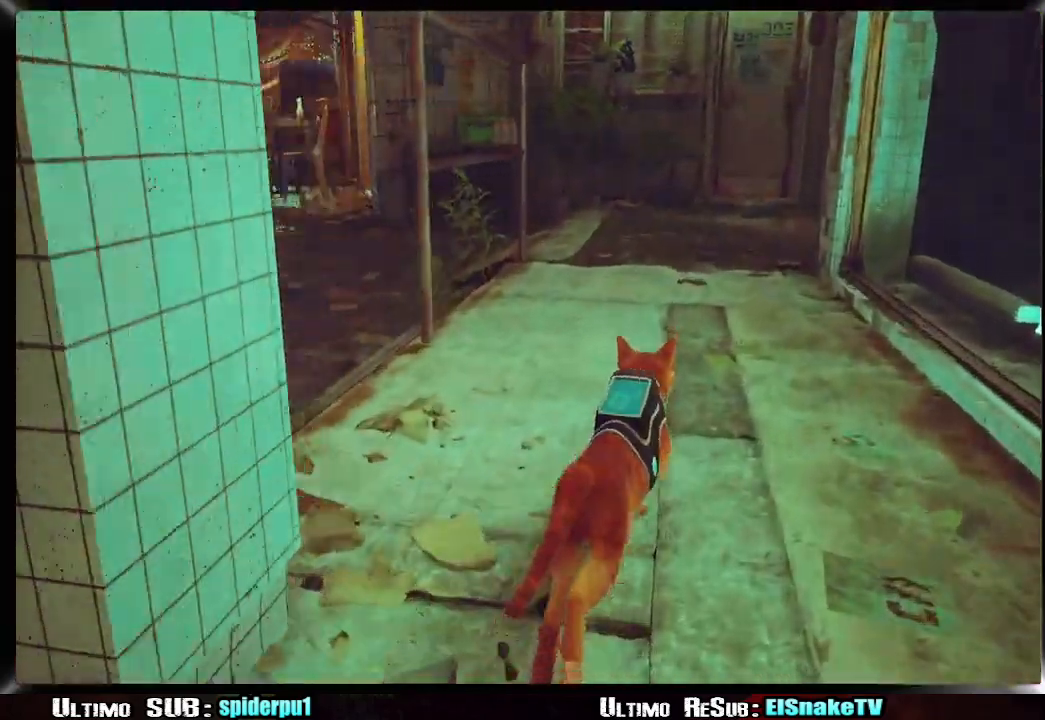
{"buttons": ["R2"], "left_stick": "up-right", "right_stick": "right", "events": []}
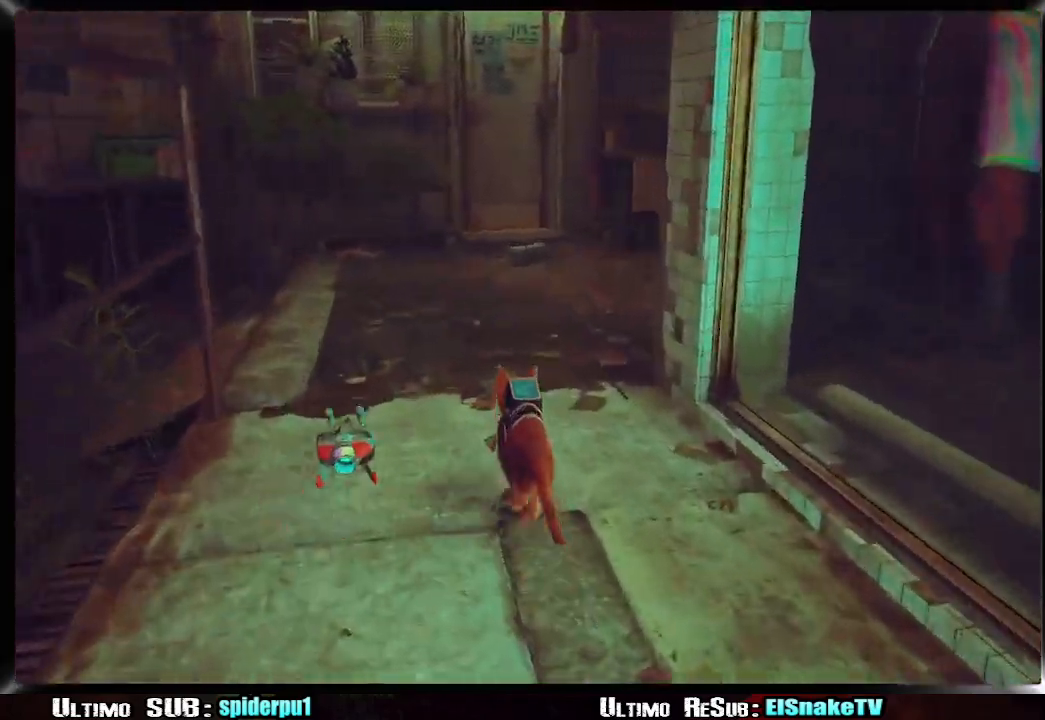
{"buttons": ["R2"], "left_stick": "up-right", "right_stick": "right", "events": []}
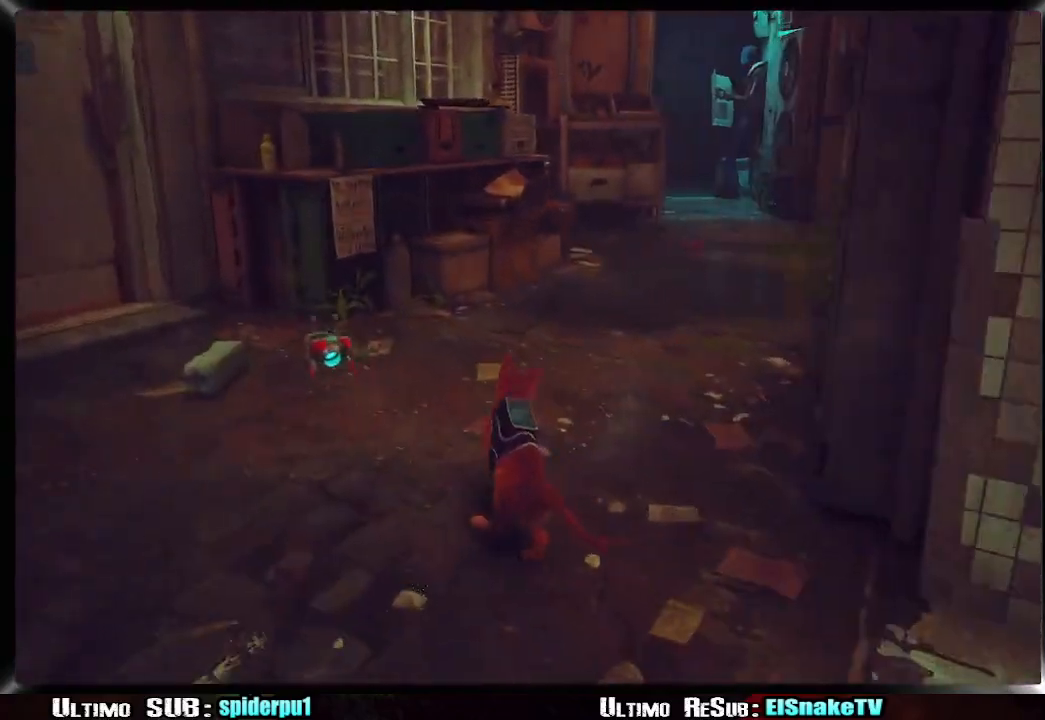
{"buttons": ["R2"], "left_stick": "up-right", "right_stick": "right", "events": []}
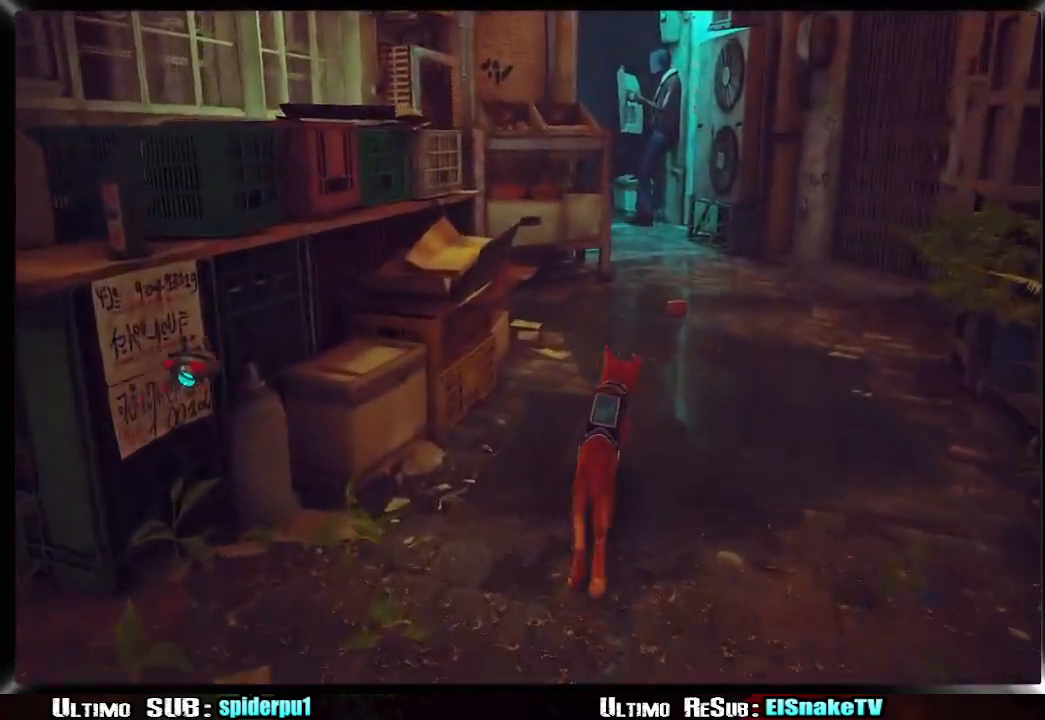
{"buttons": ["R2"], "left_stick": "up-right", "right_stick": "right", "events": []}
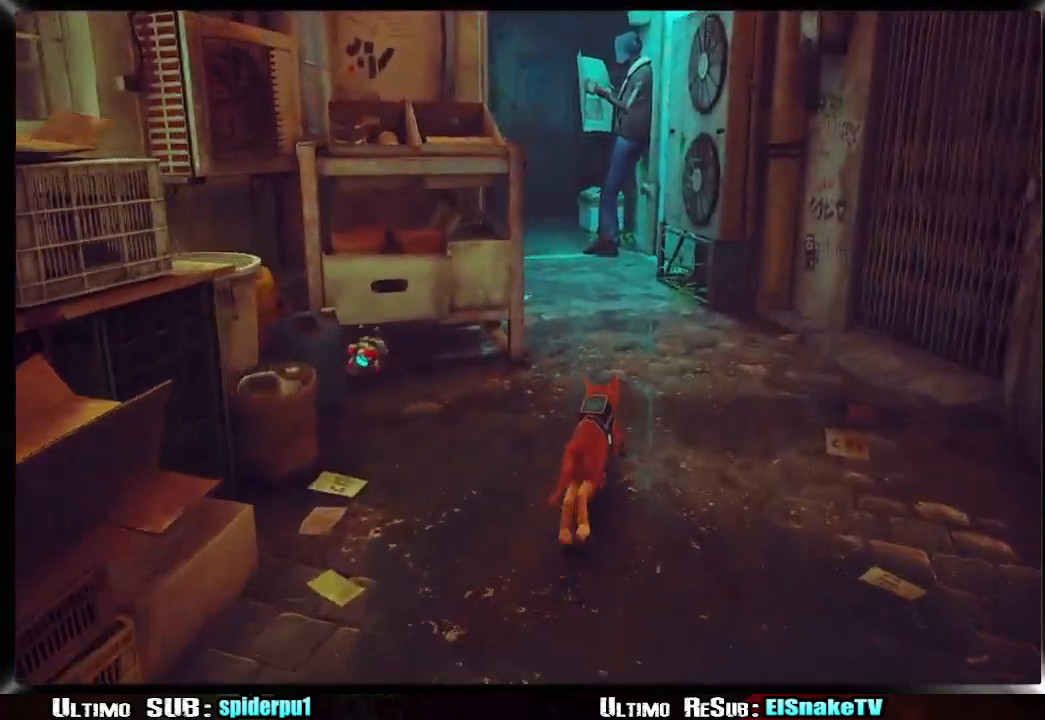
{"buttons": [], "left_stick": "up-right", "right_stick": "right", "events": [[400, "R2", "up"]]}
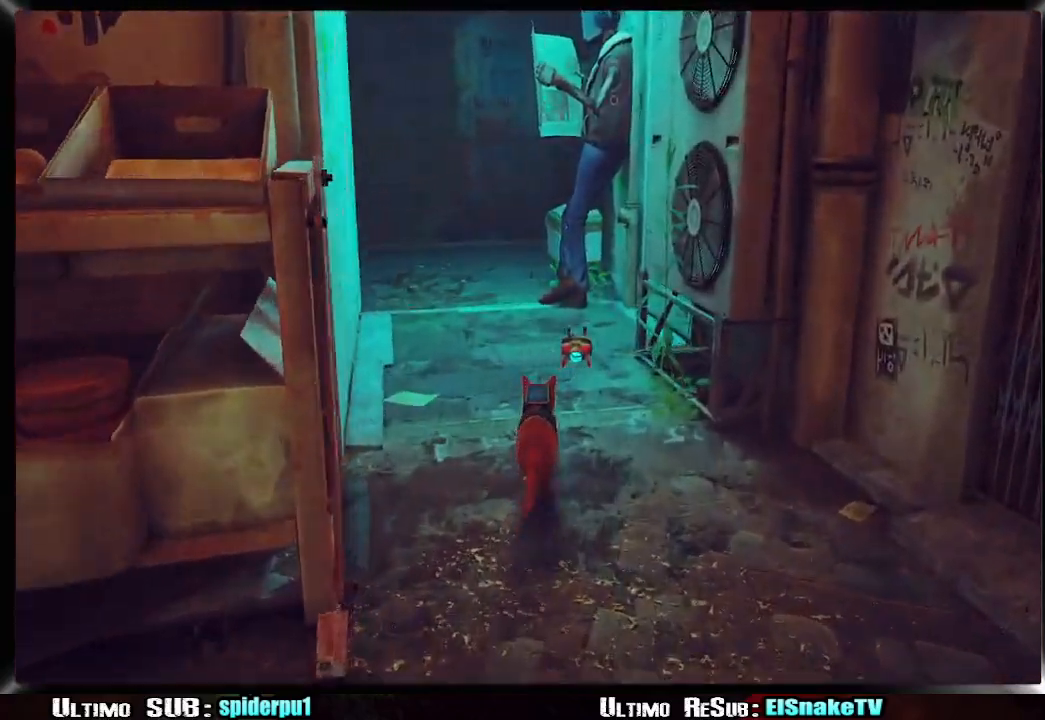
{"buttons": ["SQUARE"], "left_stick": "up", "right_stick": "center", "events": [[233, "left_stick", "up"], [417, "SQUARE", "down"], [417, "right_stick", "center"]]}
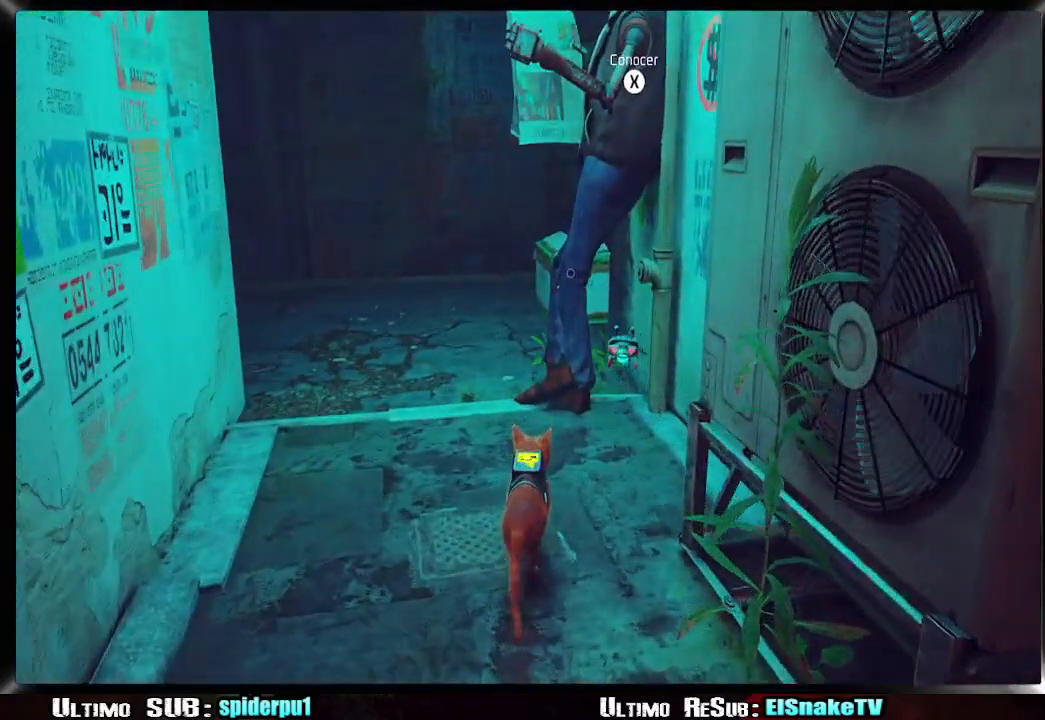
{"buttons": [], "left_stick": "up", "right_stick": "center", "events": [[33, "SQUARE", "up"], [267, "SQUARE", "down"], [333, "SQUARE", "up"], [433, "SQUARE", "down"], [500, "SQUARE", "up"]]}
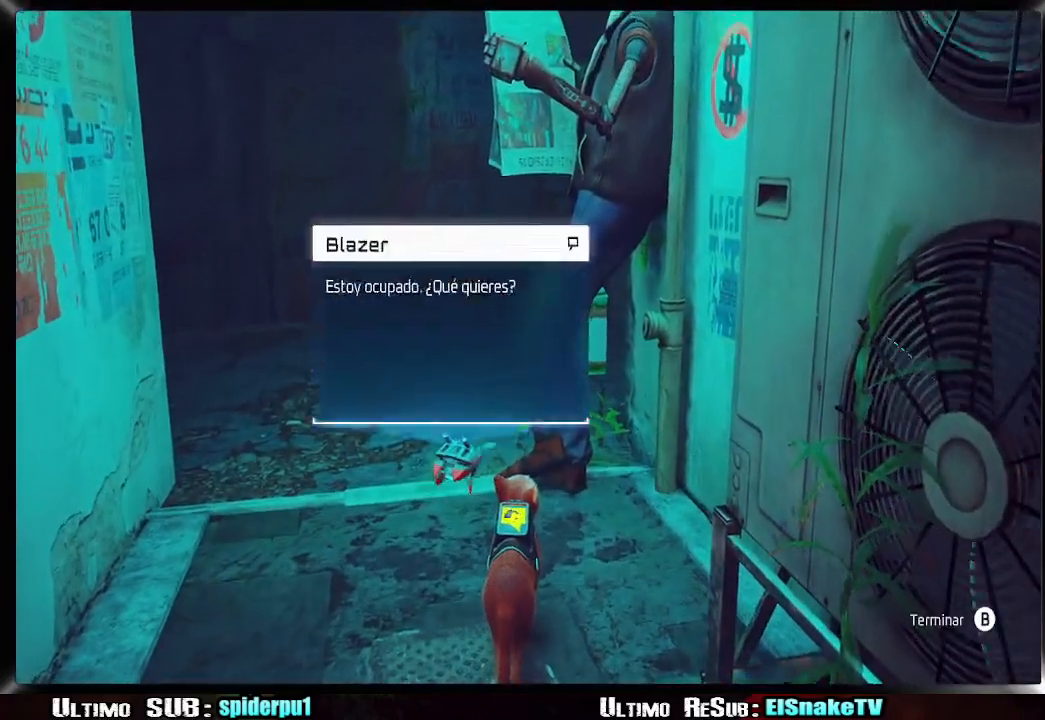
{"buttons": ["SQUARE"], "left_stick": "center", "right_stick": "center", "events": [[83, "SQUARE", "down"], [133, "SQUARE", "up"], [217, "SQUARE", "down"], [267, "SQUARE", "up"], [350, "SQUARE", "down"], [400, "SQUARE", "up"], [450, "left_stick", "center"], [483, "SQUARE", "down"]]}
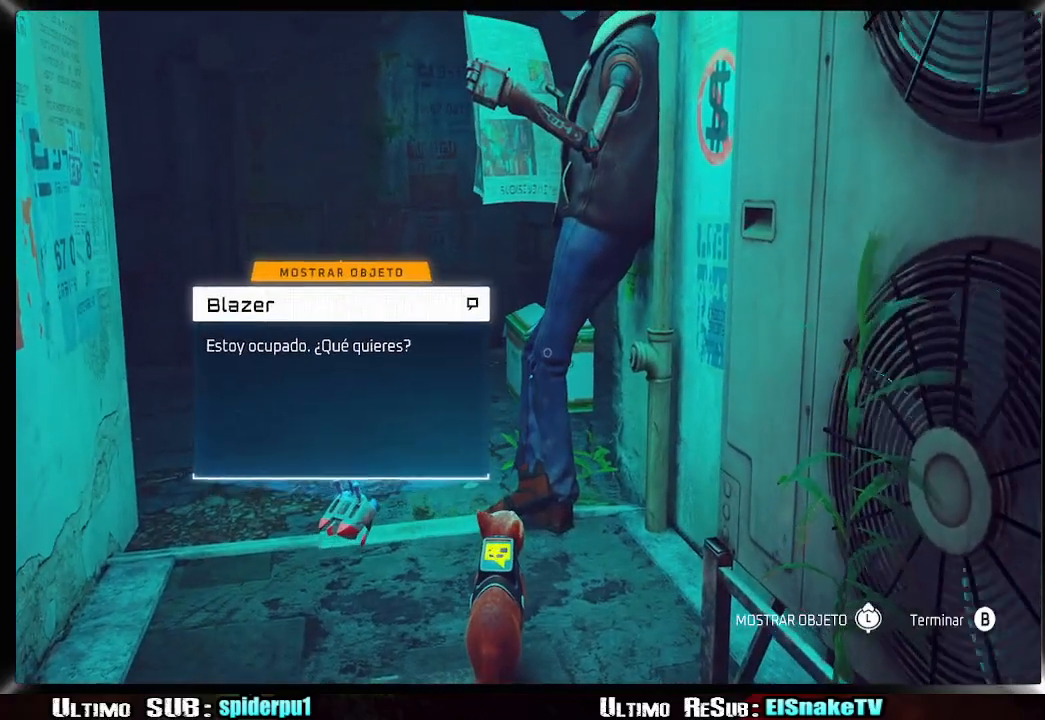
{"buttons": [], "left_stick": "up", "right_stick": "center", "events": [[150, "SQUARE", "up"], [433, "left_stick", "up"]]}
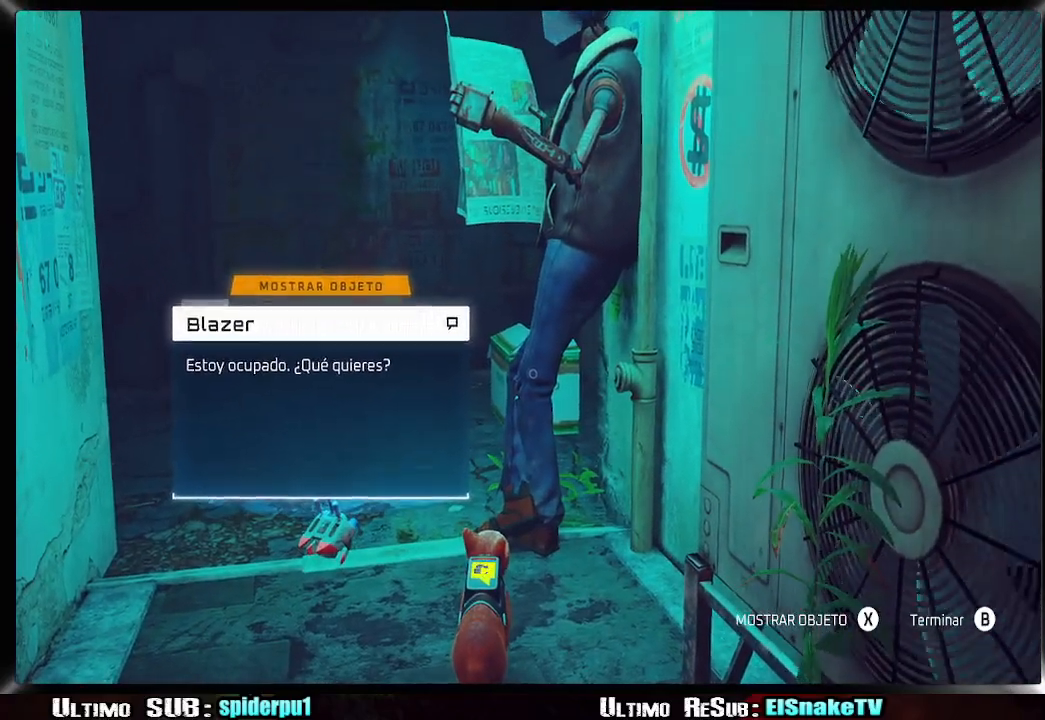
{"buttons": [], "left_stick": "center", "right_stick": "center", "events": [[67, "left_stick", "center"], [333, "SQUARE", "down"], [400, "SQUARE", "up"]]}
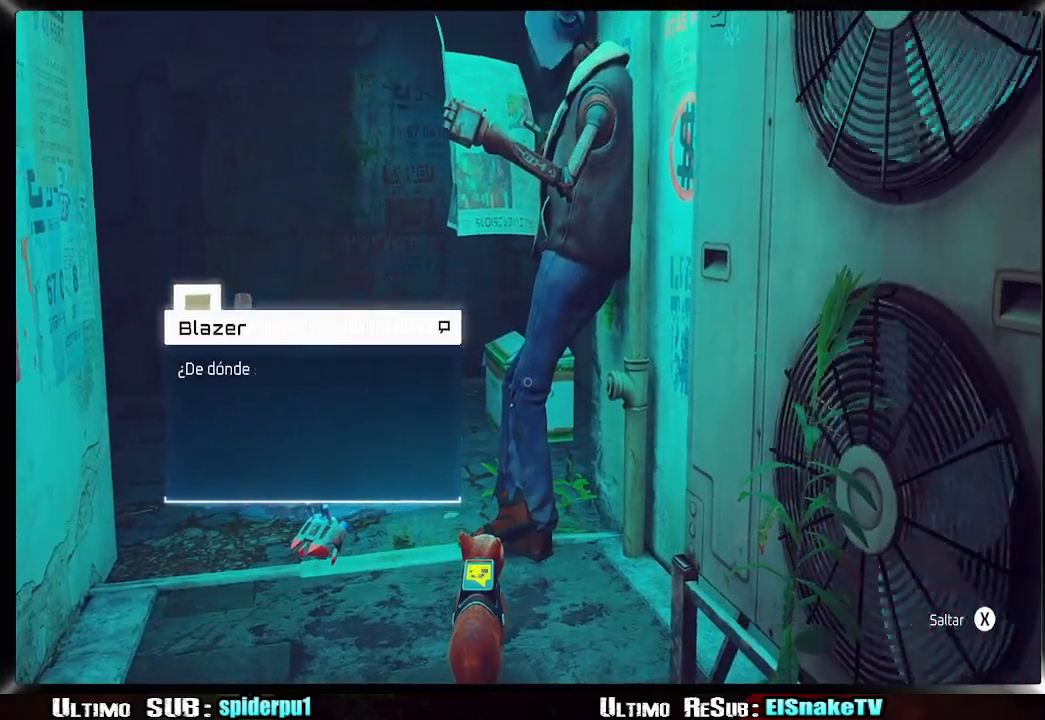
{"buttons": [], "left_stick": "center", "right_stick": "center", "events": [[17, "SQUARE", "down"], [67, "SQUARE", "up"], [150, "SQUARE", "down"], [183, "SQUARE", "up"], [267, "SQUARE", "down"], [317, "SQUARE", "up"], [417, "SQUARE", "down"], [433, "SQUARE", "up"]]}
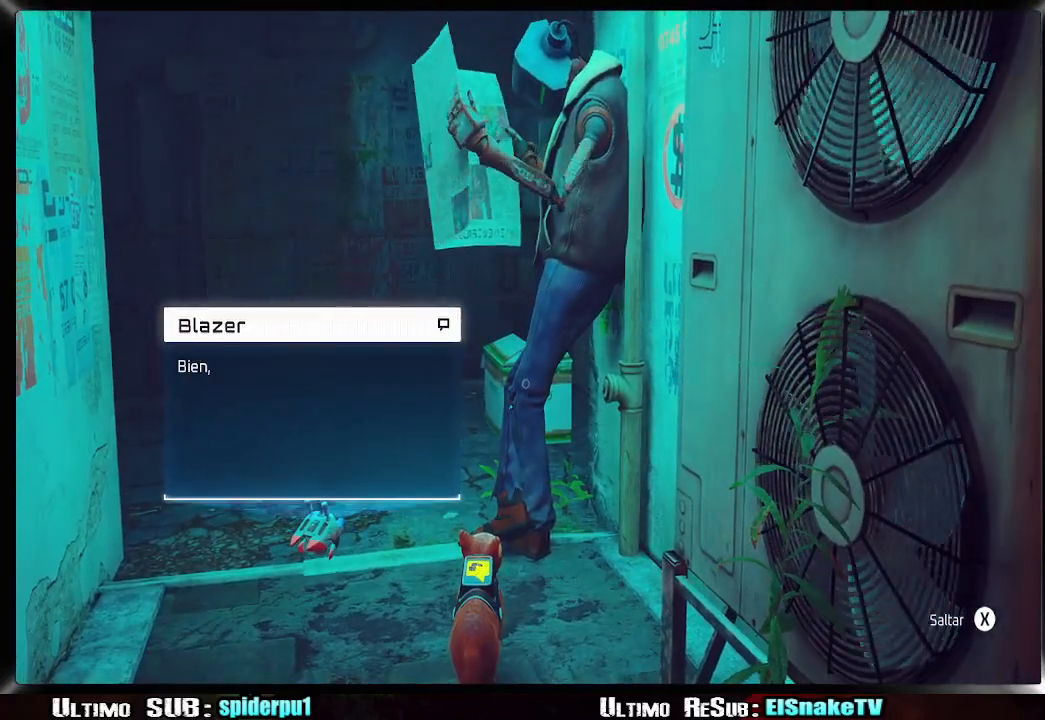
{"buttons": [], "left_stick": "center", "right_stick": "center", "events": [[33, "SQUARE", "down"], [100, "SQUARE", "up"], [150, "SQUARE", "down"], [217, "SQUARE", "up"], [300, "SQUARE", "down"], [333, "SQUARE", "up"], [433, "SQUARE", "down"], [483, "SQUARE", "up"]]}
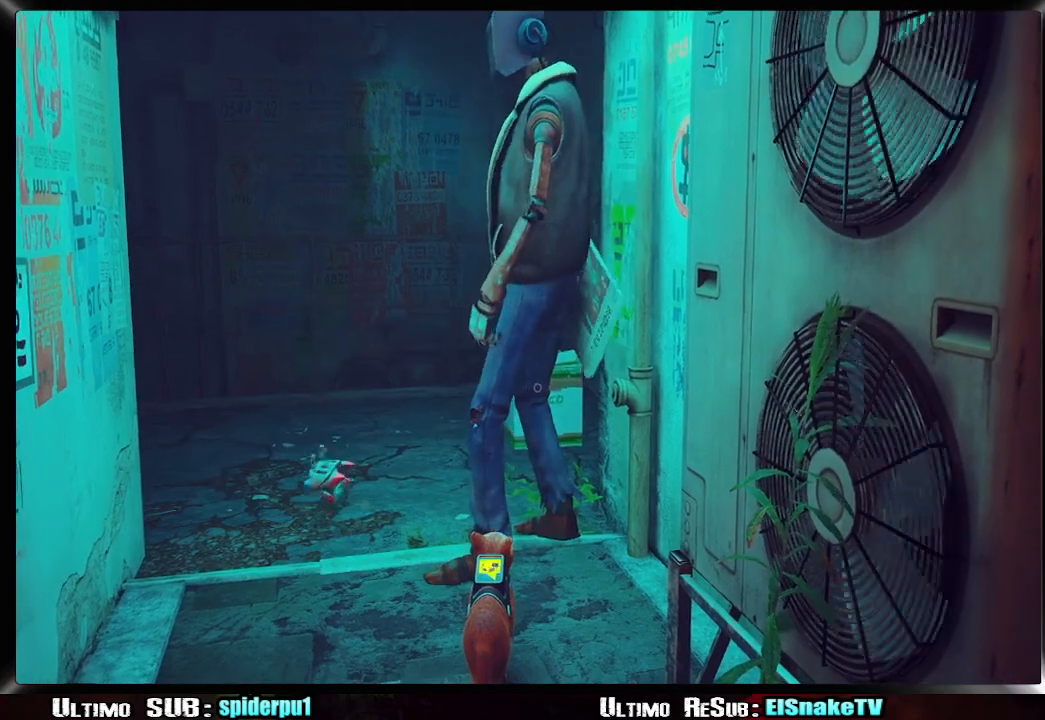
{"buttons": [], "left_stick": "center", "right_stick": "center", "events": [[67, "SQUARE", "down"], [117, "SQUARE", "up"], [183, "SQUARE", "down"], [267, "SQUARE", "up"], [350, "SQUARE", "down"], [433, "SQUARE", "up"]]}